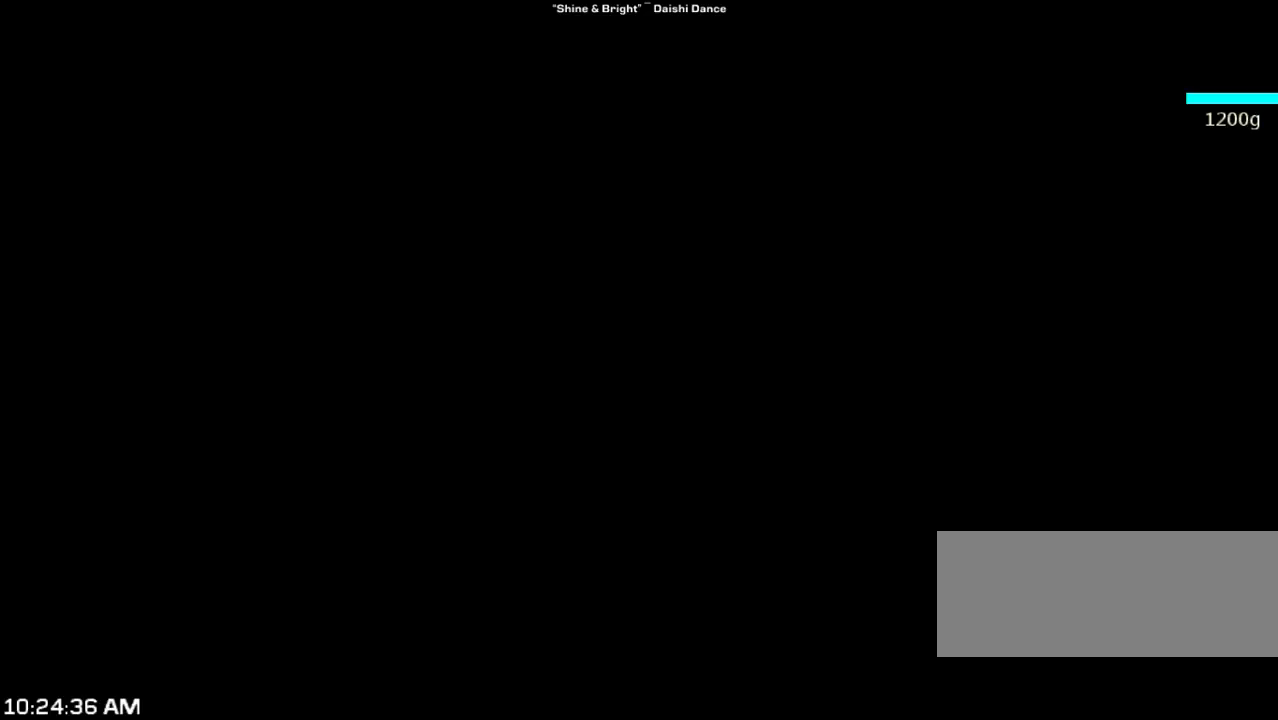
Gameplay with keyboard; each line is a JSON object with the keys held at the frame after it. "events" lists presses ("down") and releases ("up") of "1", "2", "3", "4", "5", "6", "a", "b", "c", "d", "n", "s", "shift", "space", "tilde", "v", "w", "x" and "z" between this image and that frame as [ms after this image, input, new state], when the widget could be followed in between. No other keys are recorded. Mouse input is not recorded. Not read: other_keys.
{"keys": [], "events": []}
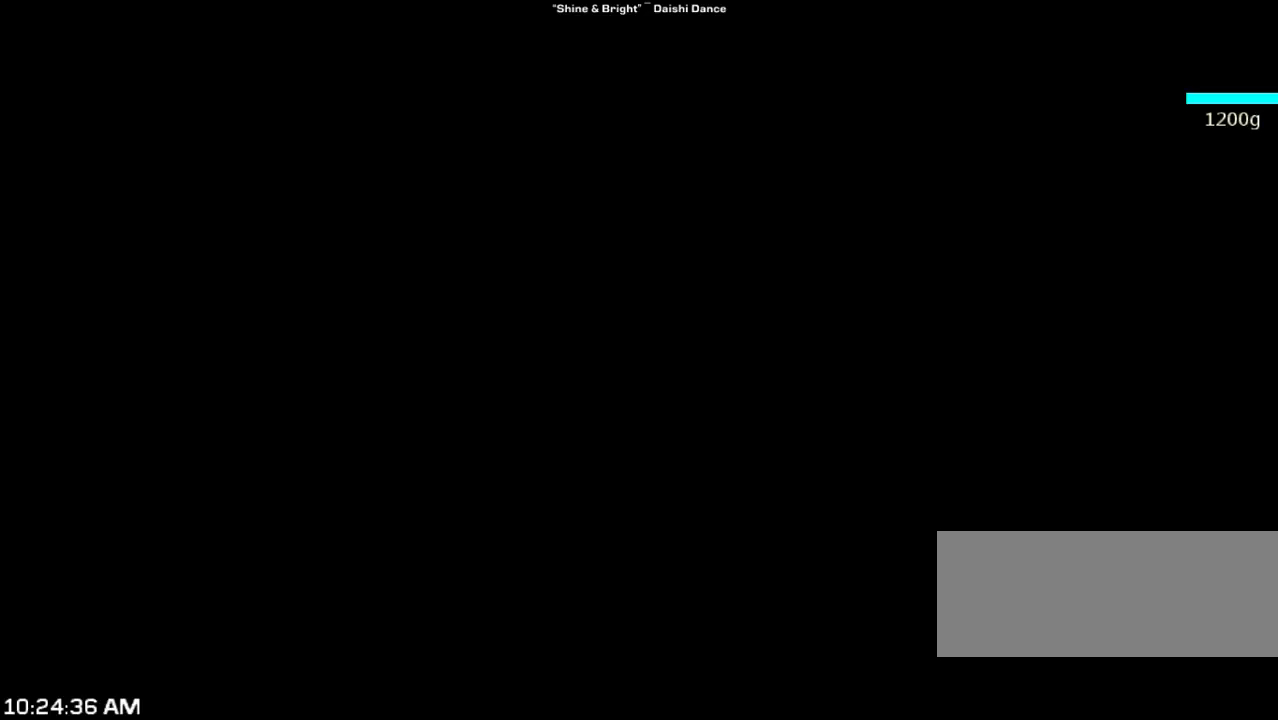
{"keys": [], "events": []}
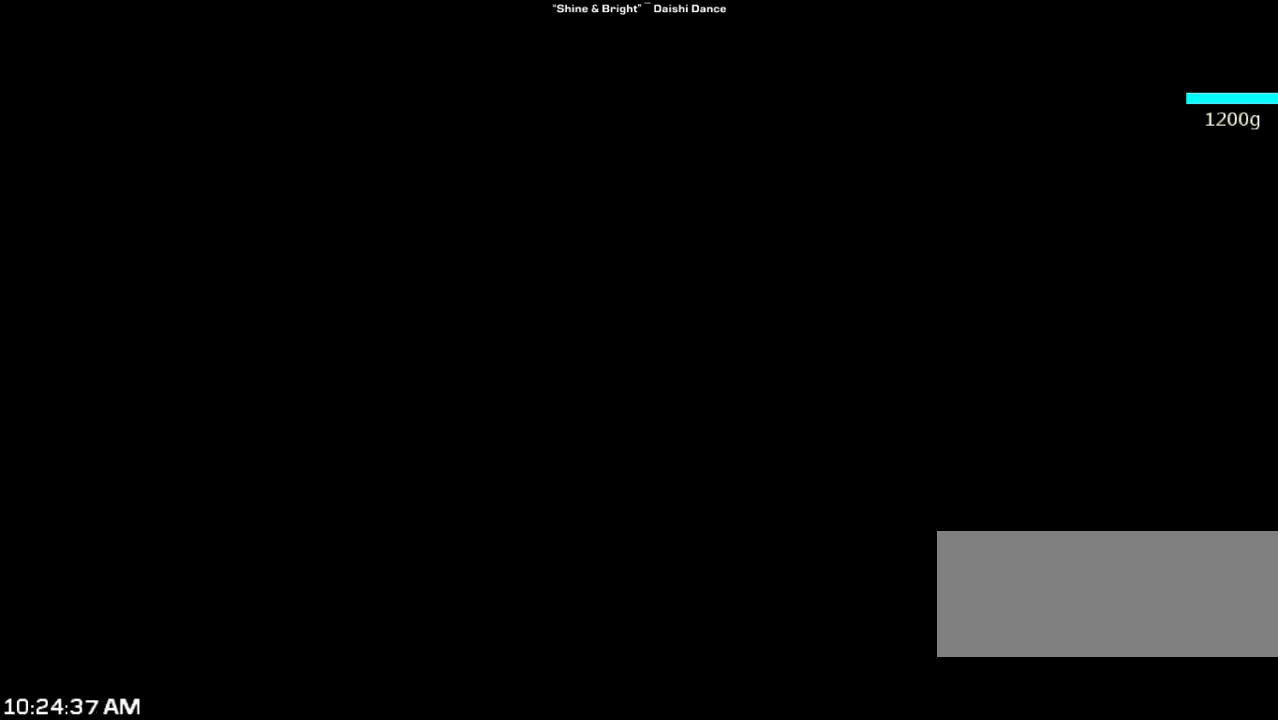
{"keys": [], "events": []}
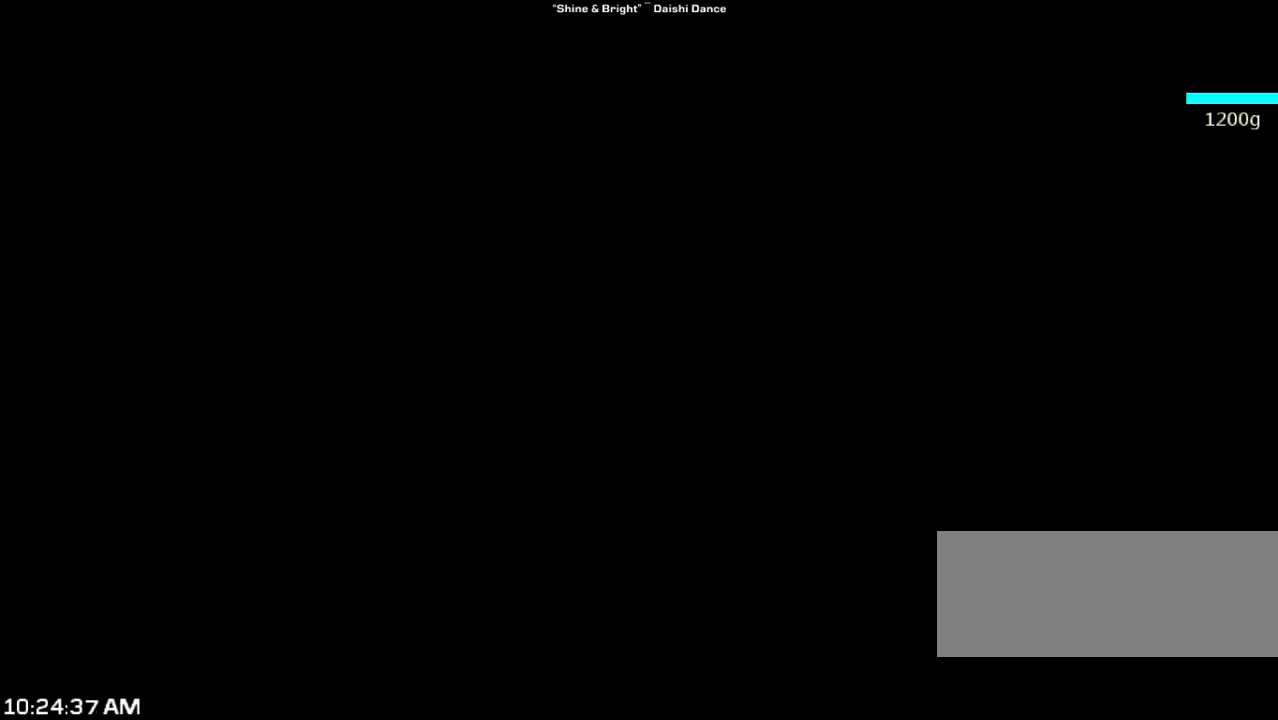
{"keys": [], "events": []}
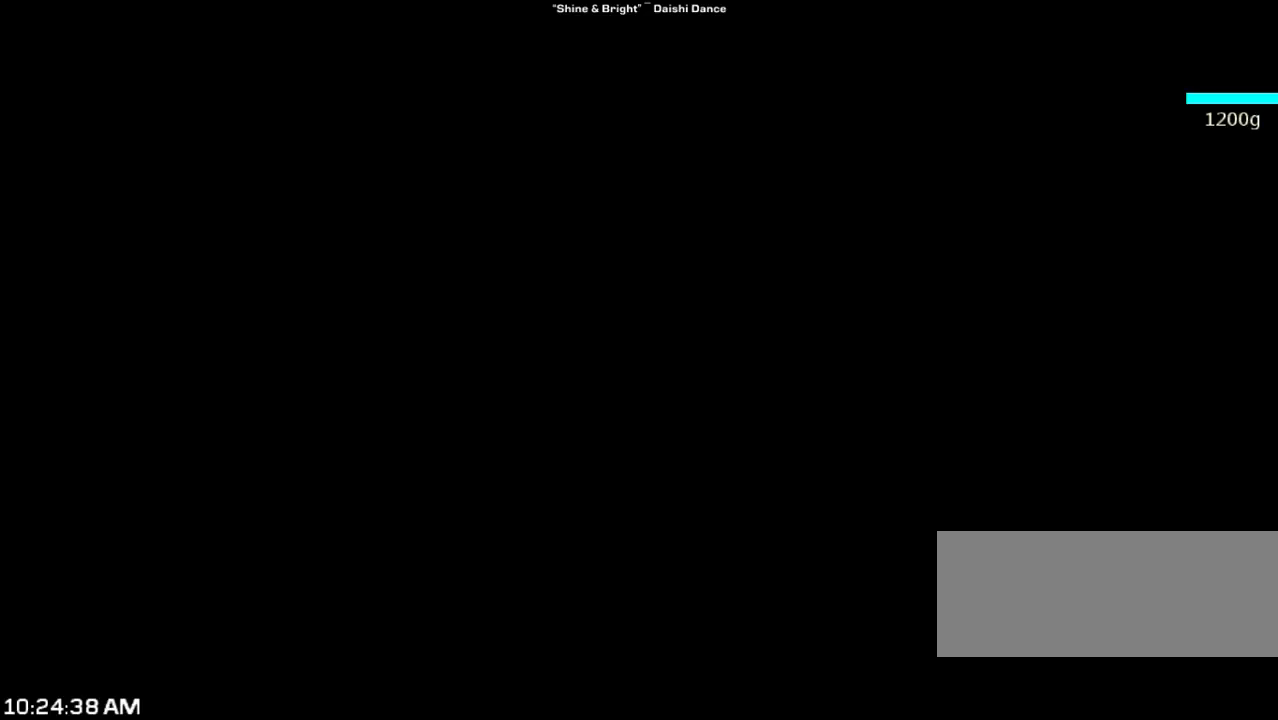
{"keys": [], "events": []}
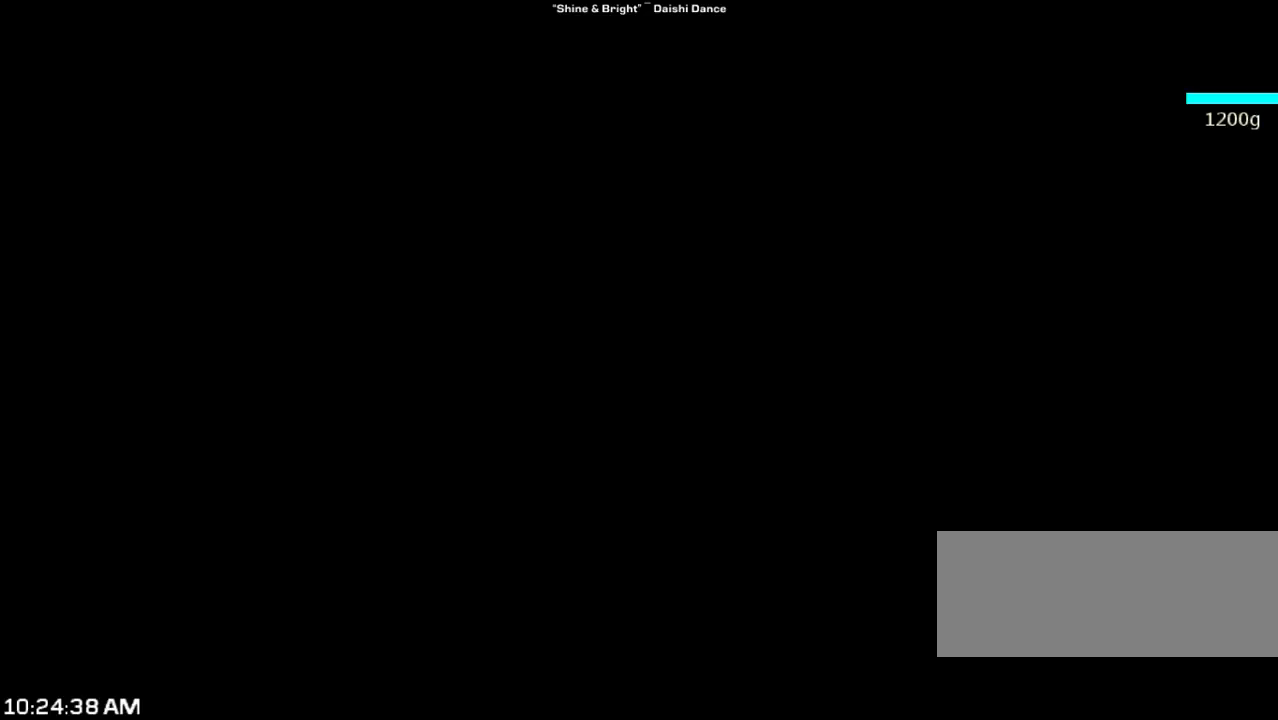
{"keys": [], "events": []}
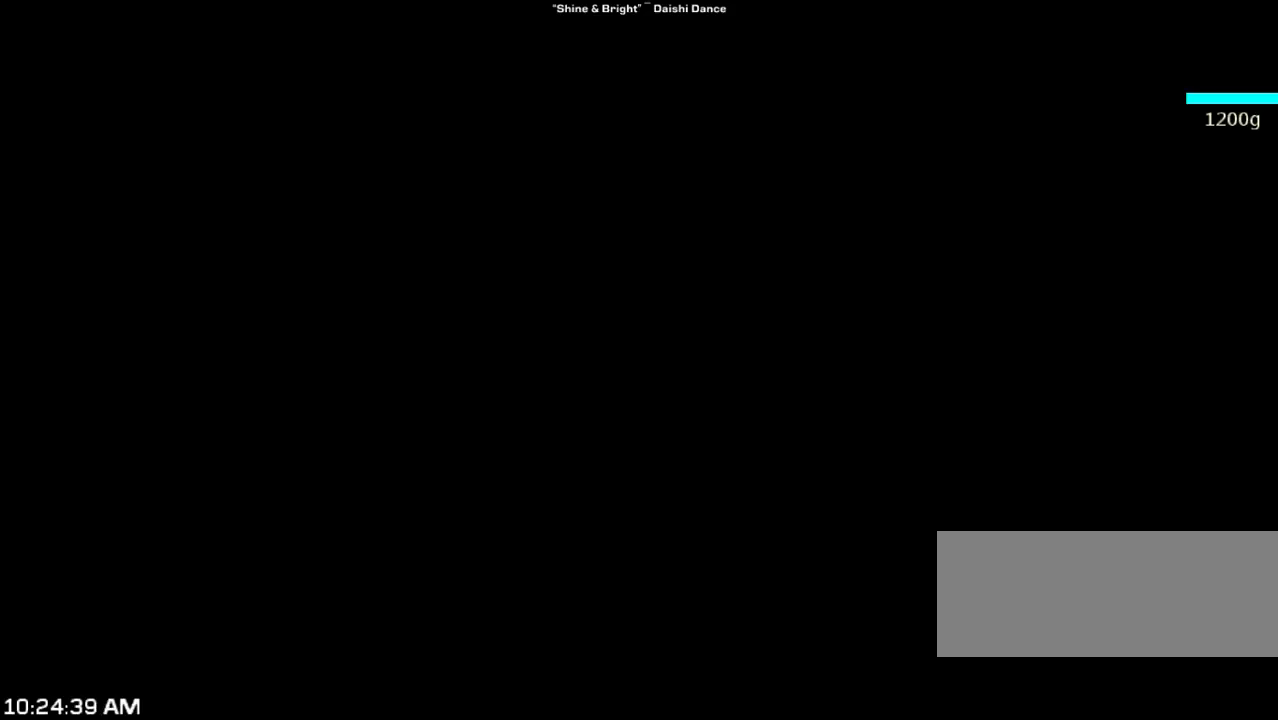
{"keys": [], "events": []}
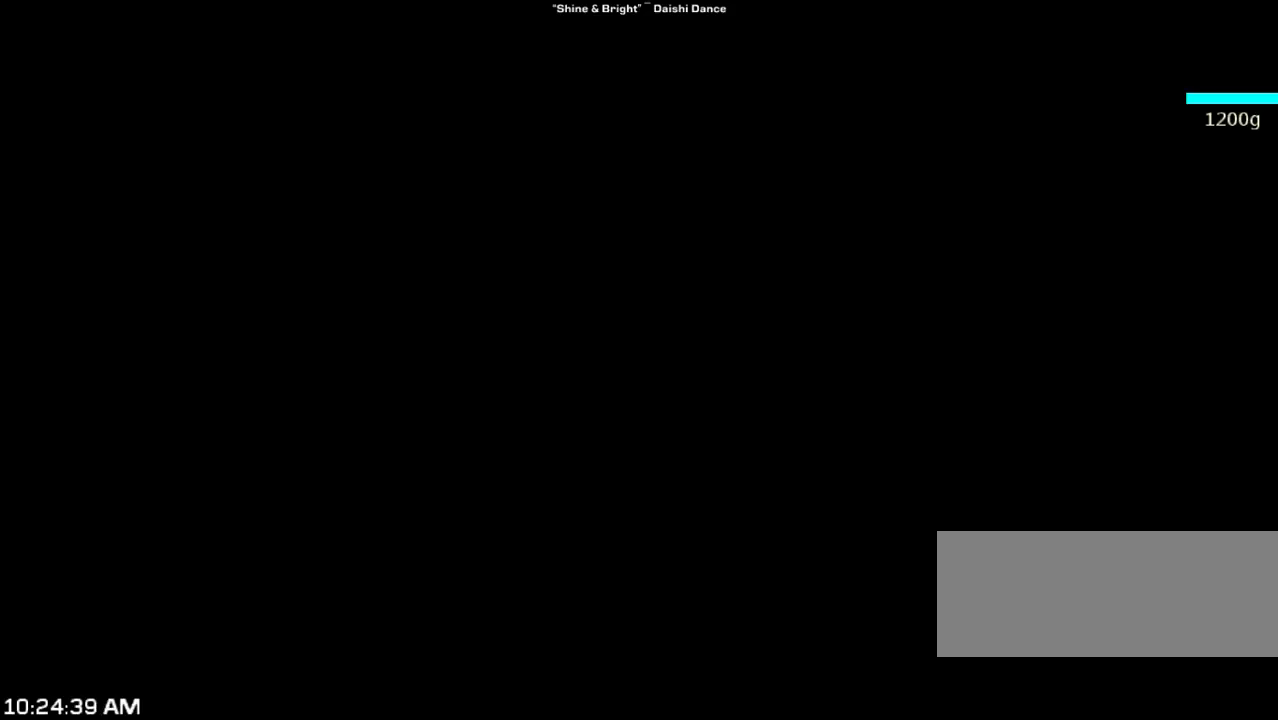
{"keys": [], "events": []}
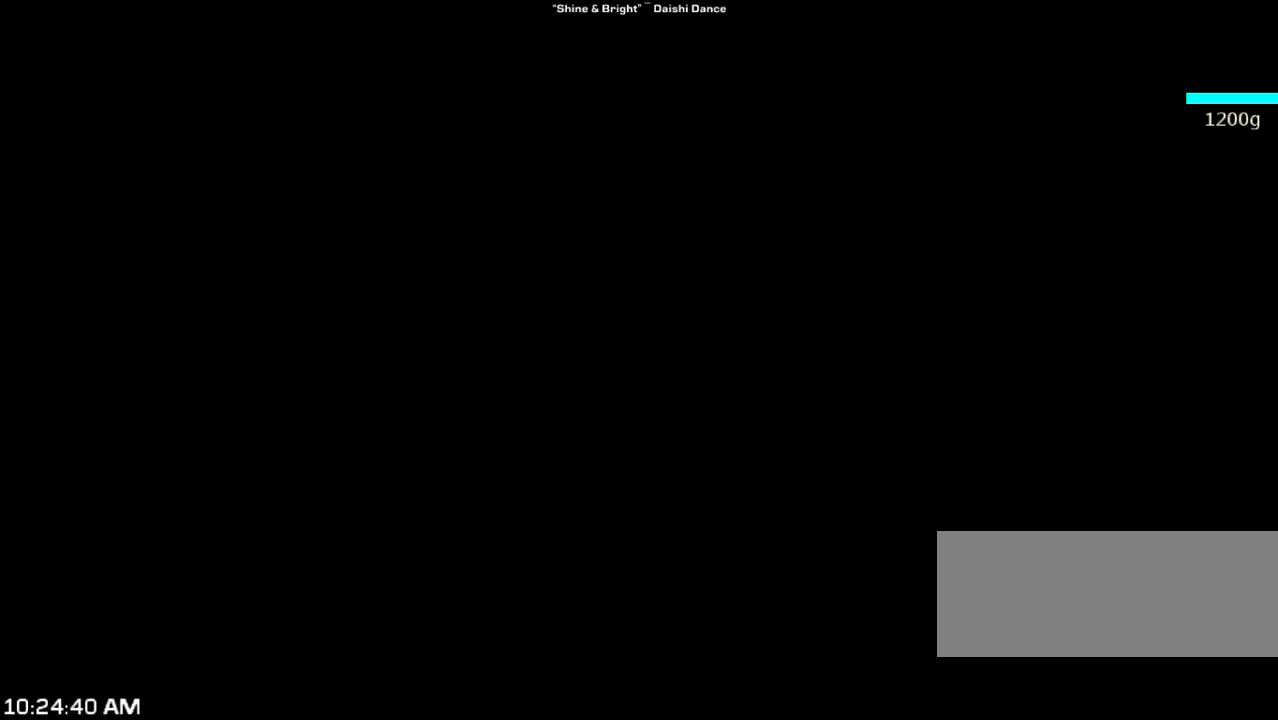
{"keys": [], "events": []}
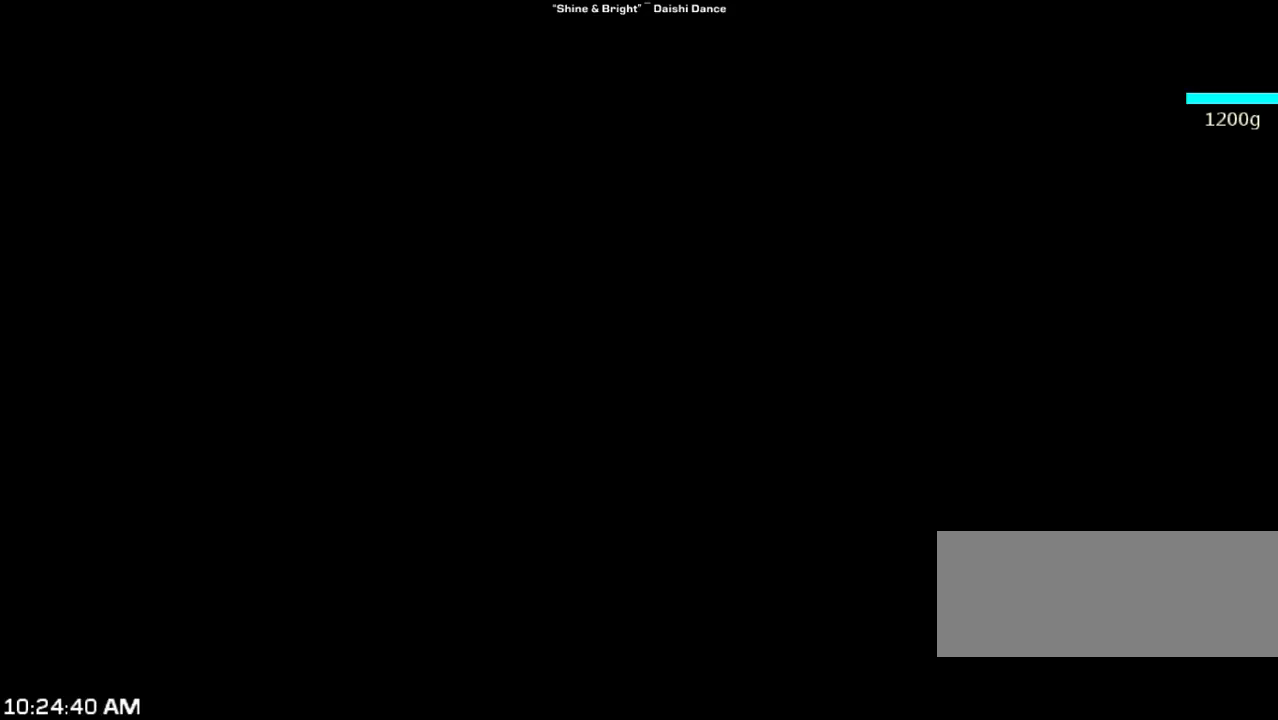
{"keys": [], "events": []}
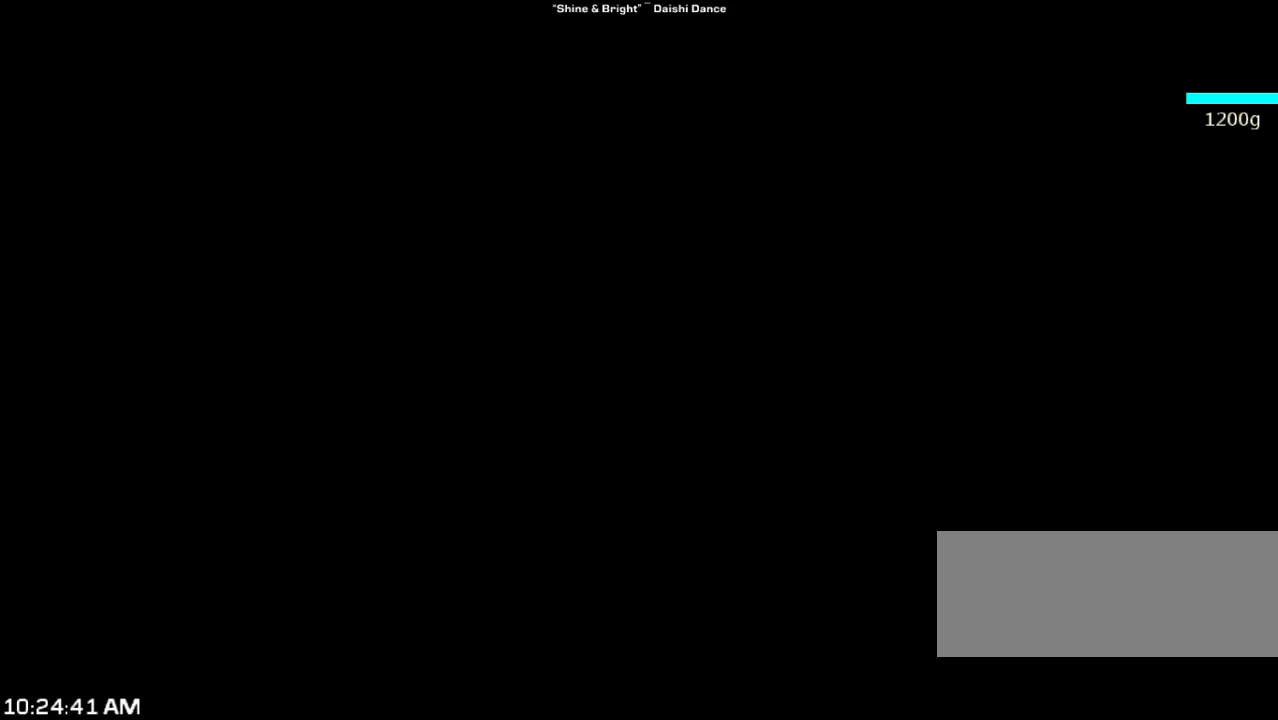
{"keys": [], "events": [[233, "2", "down"], [367, "2", "up"]]}
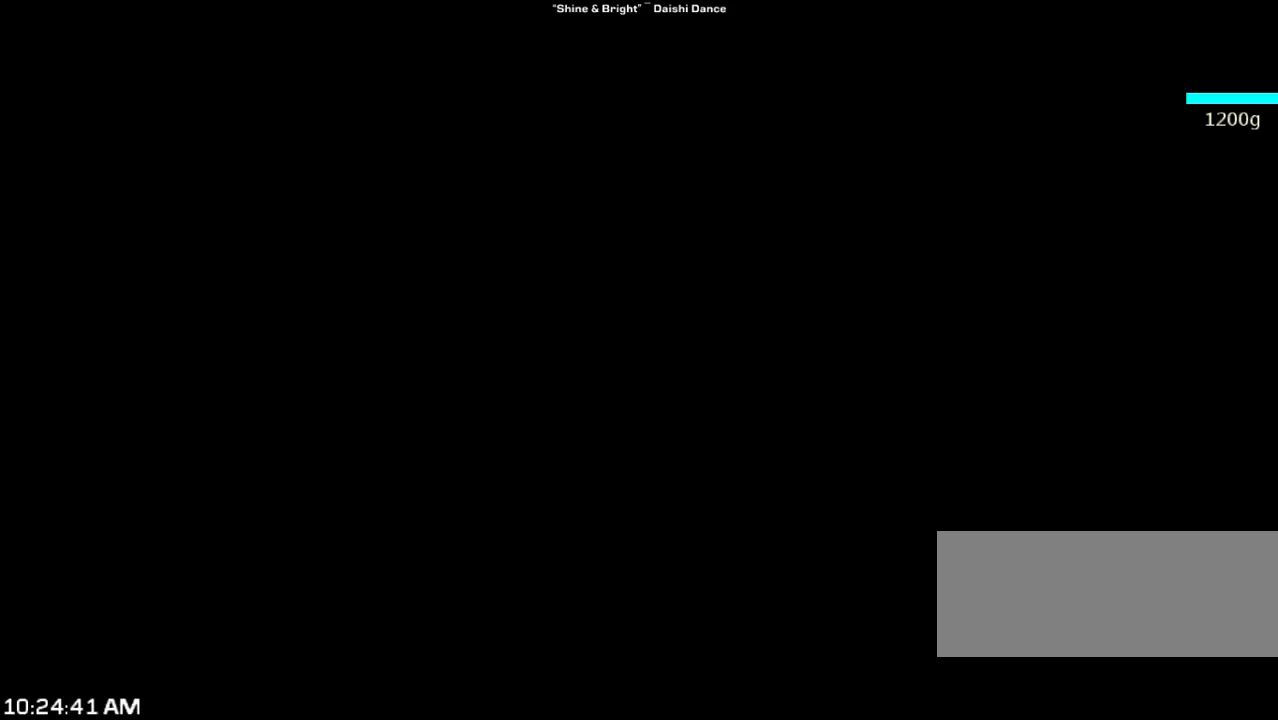
{"keys": [], "events": [[333, "v", "down"], [400, "v", "up"]]}
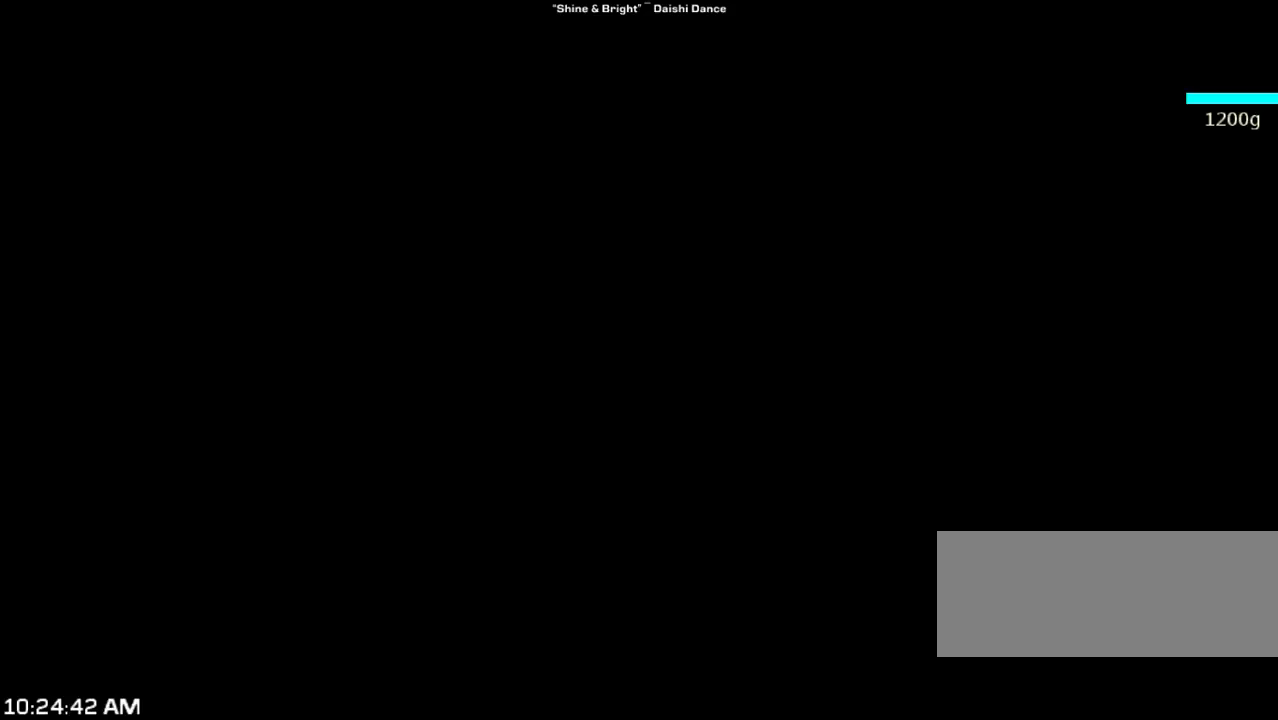
{"keys": [], "events": []}
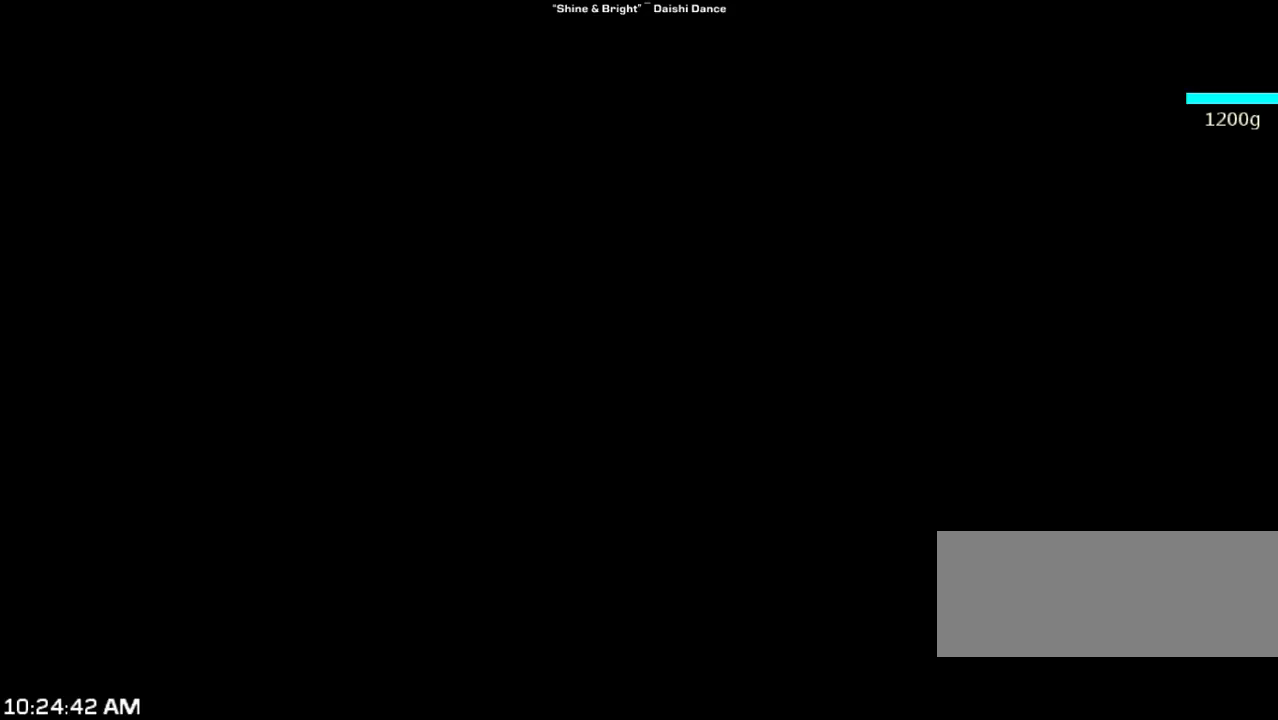
{"keys": [], "events": []}
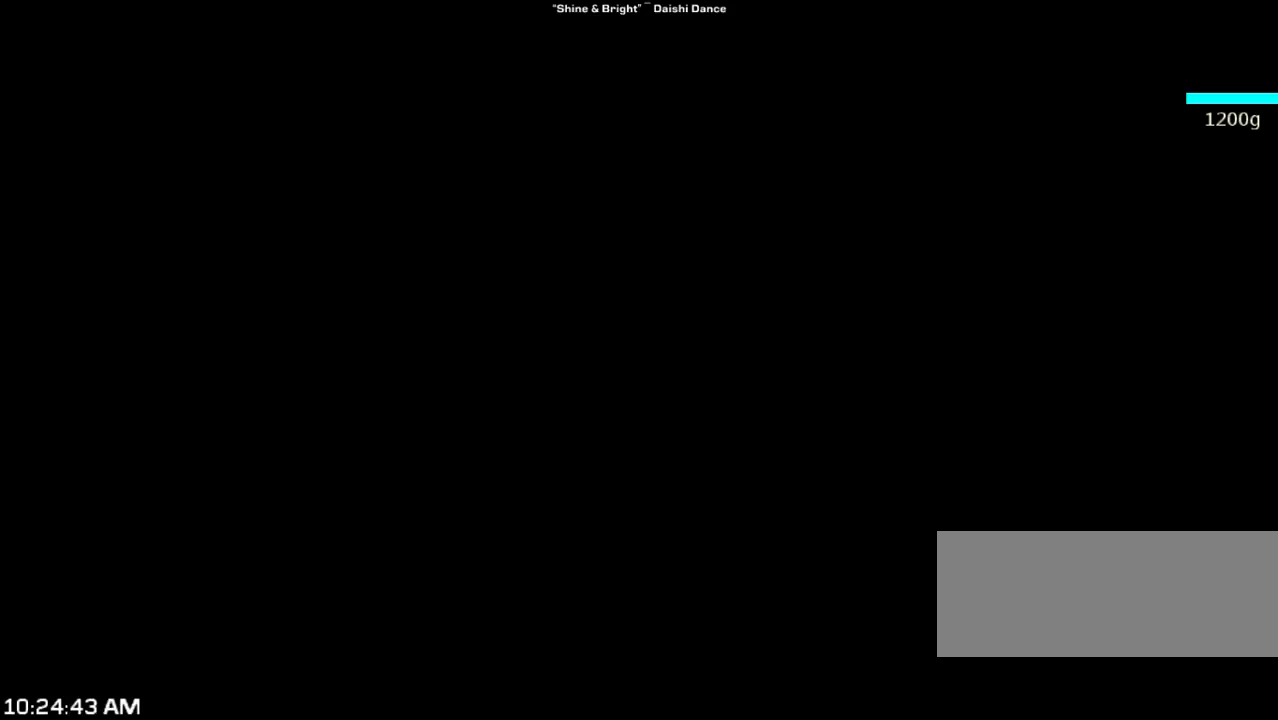
{"keys": [], "events": [[100, "s", "down"], [233, "s", "up"], [333, "a", "down"], [467, "a", "up"]]}
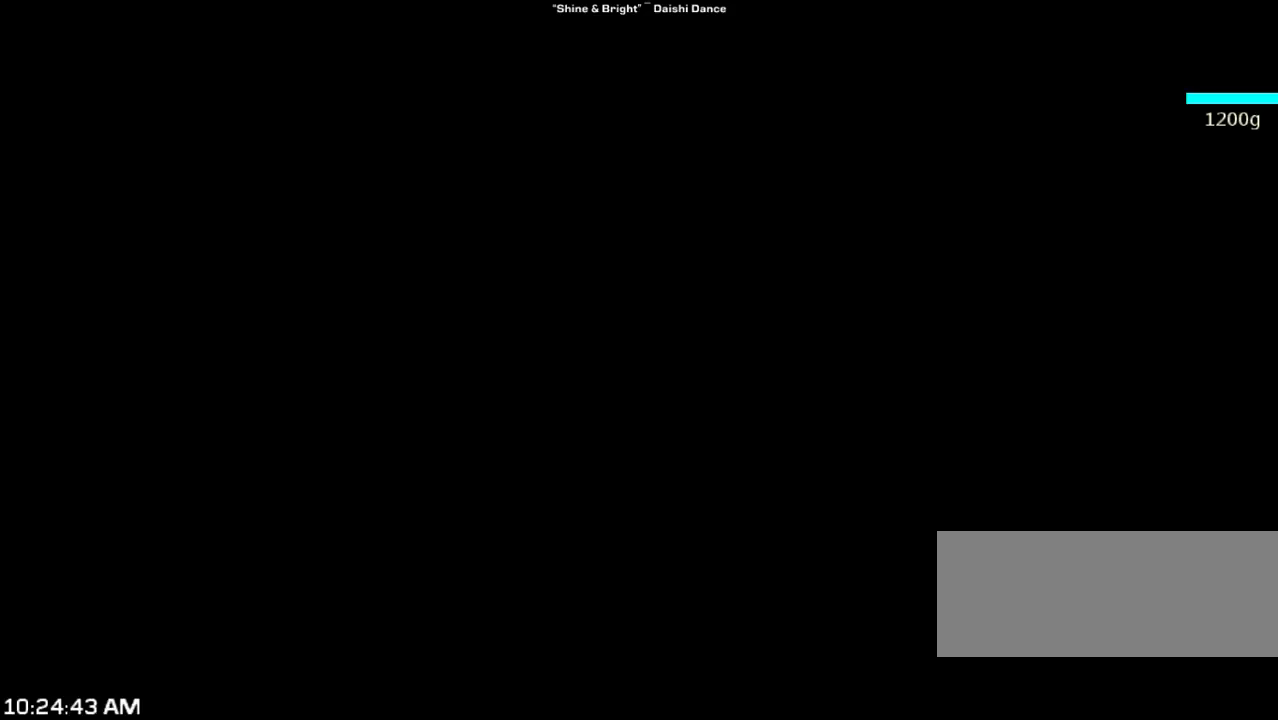
{"keys": ["s"], "events": [[200, "n", "down"], [267, "a", "down"], [367, "n", "up"], [367, "s", "down"], [433, "a", "up"], [433, "s", "up"], [500, "s", "down"]]}
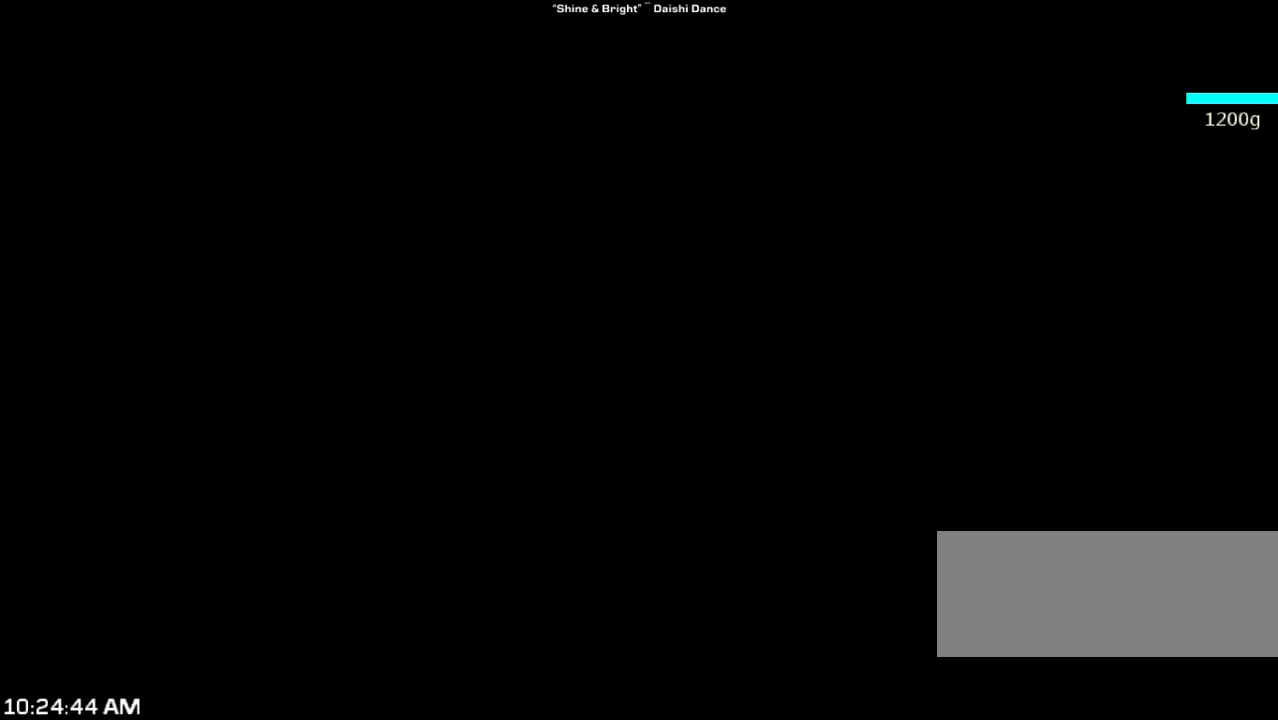
{"keys": [], "events": [[167, "s", "up"]]}